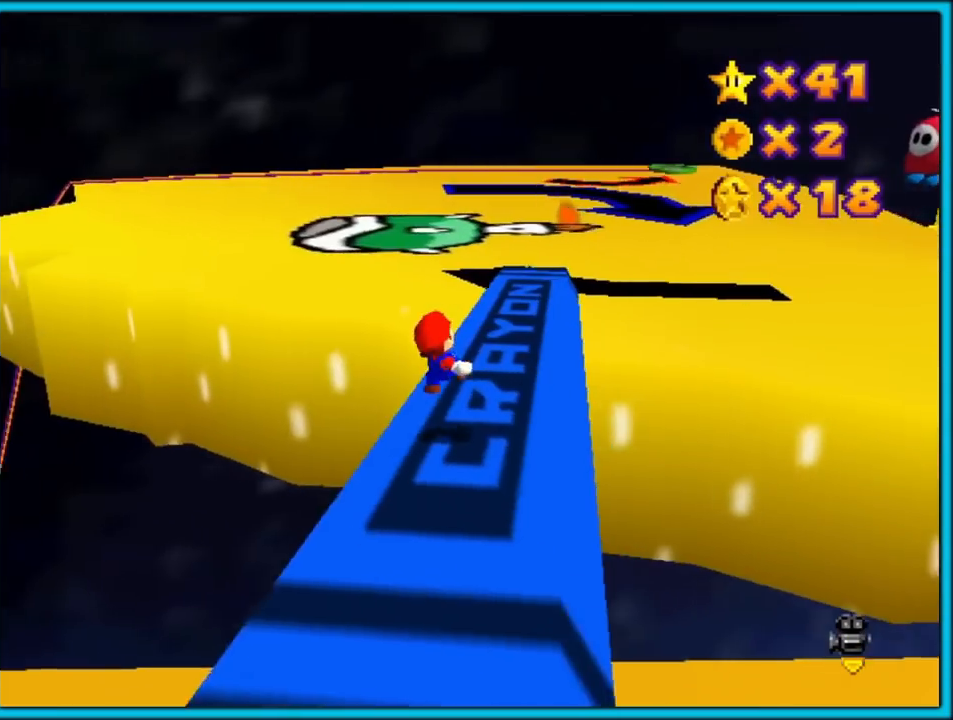
Gameplay with a controller (Nintendo layout); each line is a JSON object with the inputs held at the frame after it. "events" lists button and stick changes between this image and that frame as [ms after this image, input, new state], when the widget could be followed in between. Not read: L1 L3 R3.
{"buttons": [], "left_stick": "left", "events": [[417, "left_stick", "left"]]}
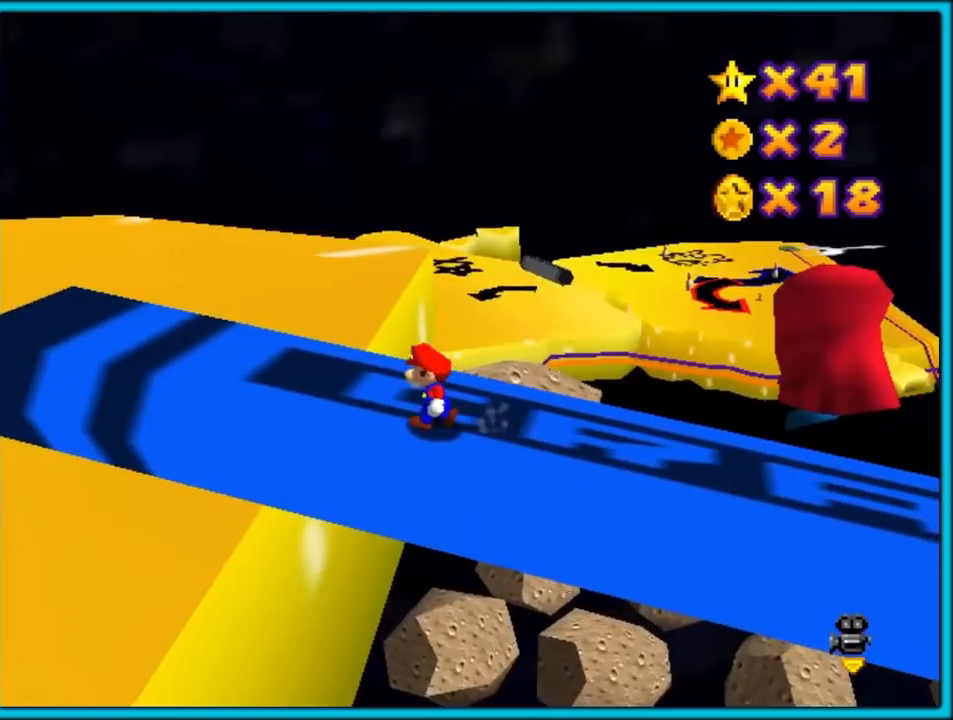
{"buttons": [], "left_stick": "center", "events": [[67, "C_RIGHT", "down"], [117, "left_stick", "center"], [200, "C_RIGHT", "up"]]}
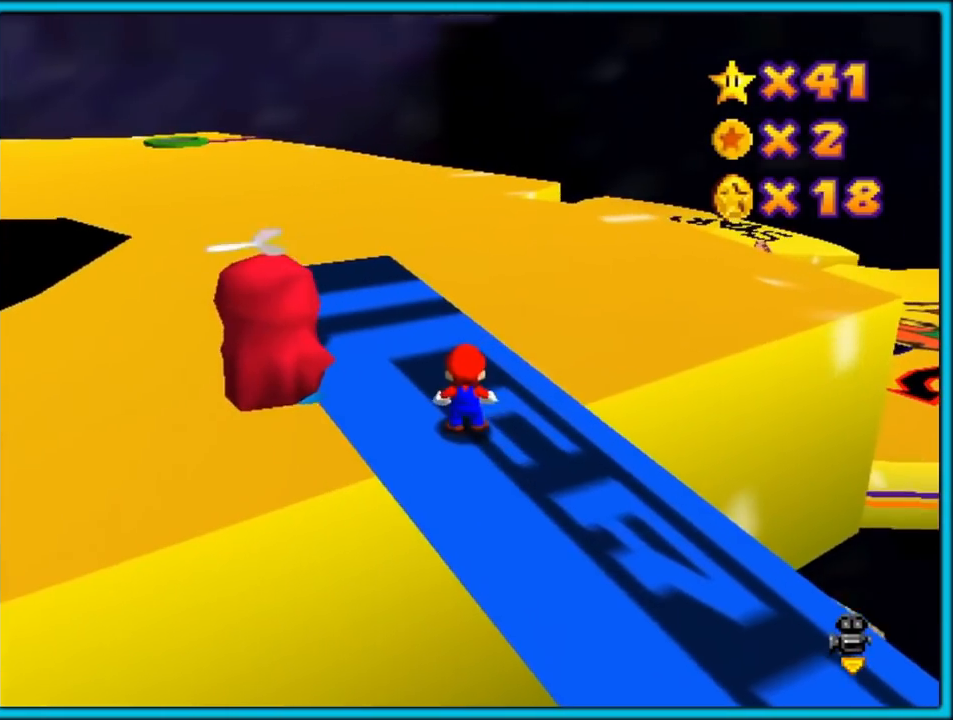
{"buttons": [], "left_stick": "left", "events": [[100, "Z", "down"], [150, "A", "down"], [233, "A", "up"], [250, "Z", "up"], [450, "left_stick", "left"]]}
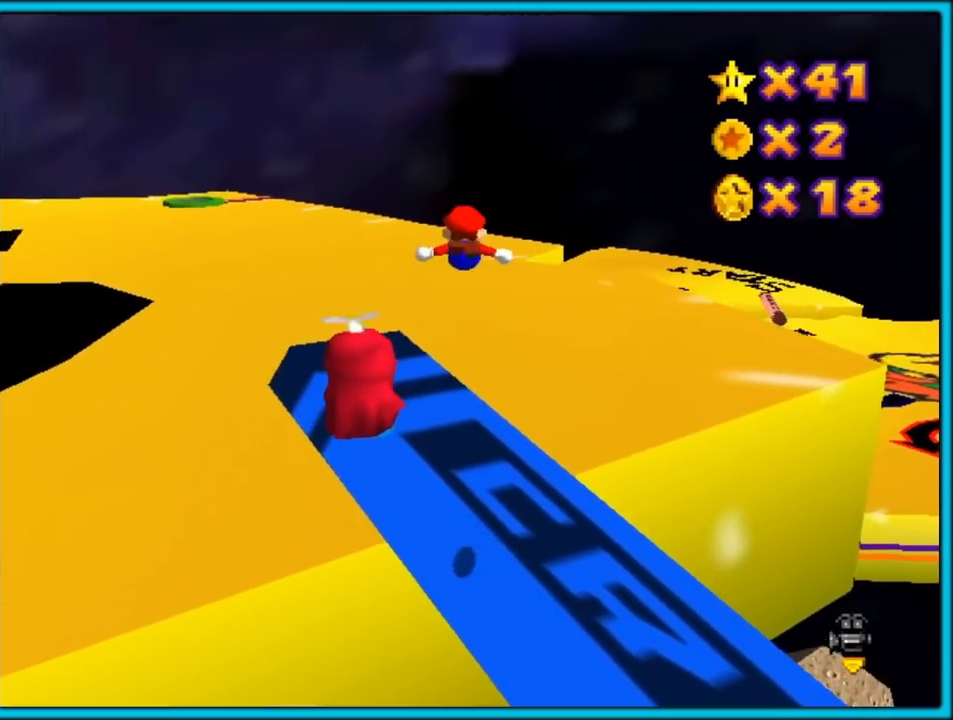
{"buttons": ["A"], "left_stick": "up-right", "events": [[67, "left_stick", "up-left"], [150, "A", "down"], [250, "left_stick", "up-right"]]}
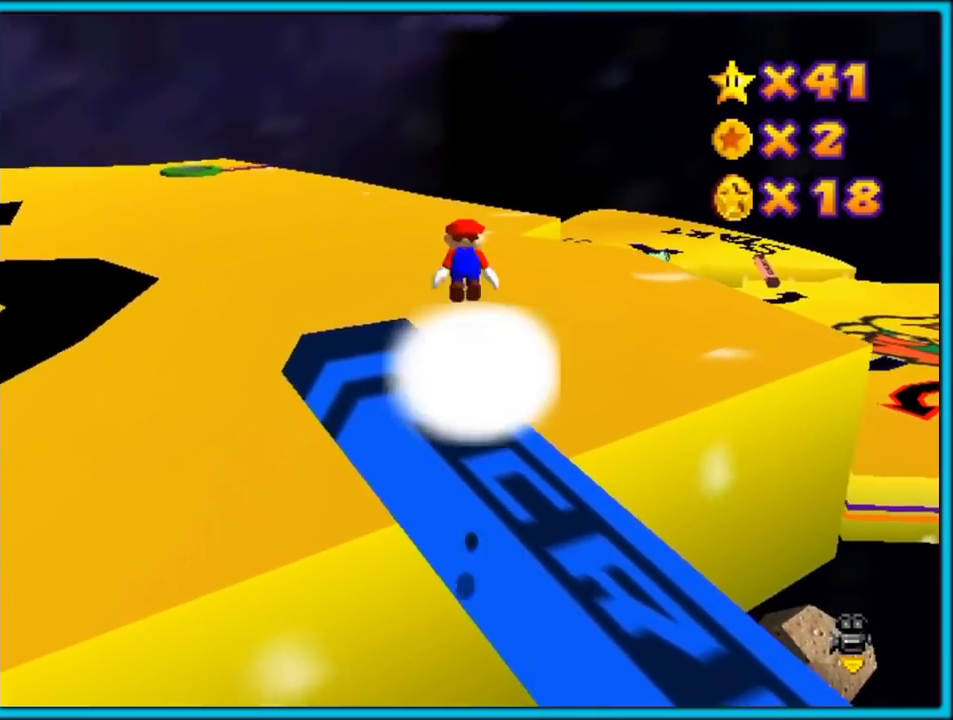
{"buttons": ["A", "C_LEFT"], "left_stick": "center", "events": [[333, "left_stick", "right"], [400, "C_LEFT", "down"], [483, "left_stick", "center"]]}
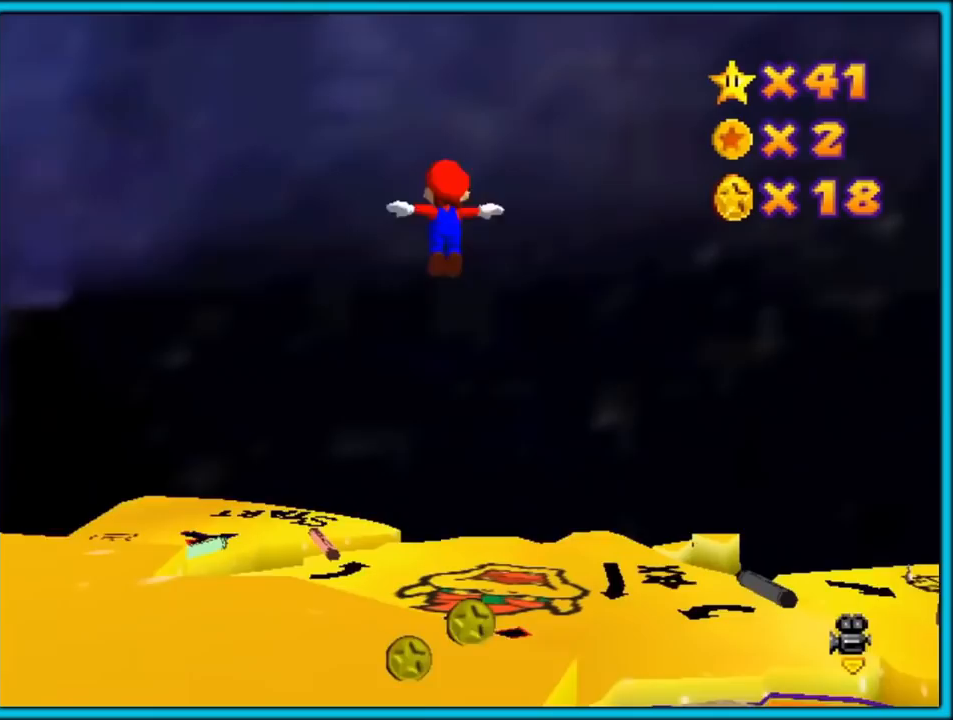
{"buttons": ["A"], "left_stick": "up", "events": [[117, "C_LEFT", "up"], [317, "left_stick", "up"]]}
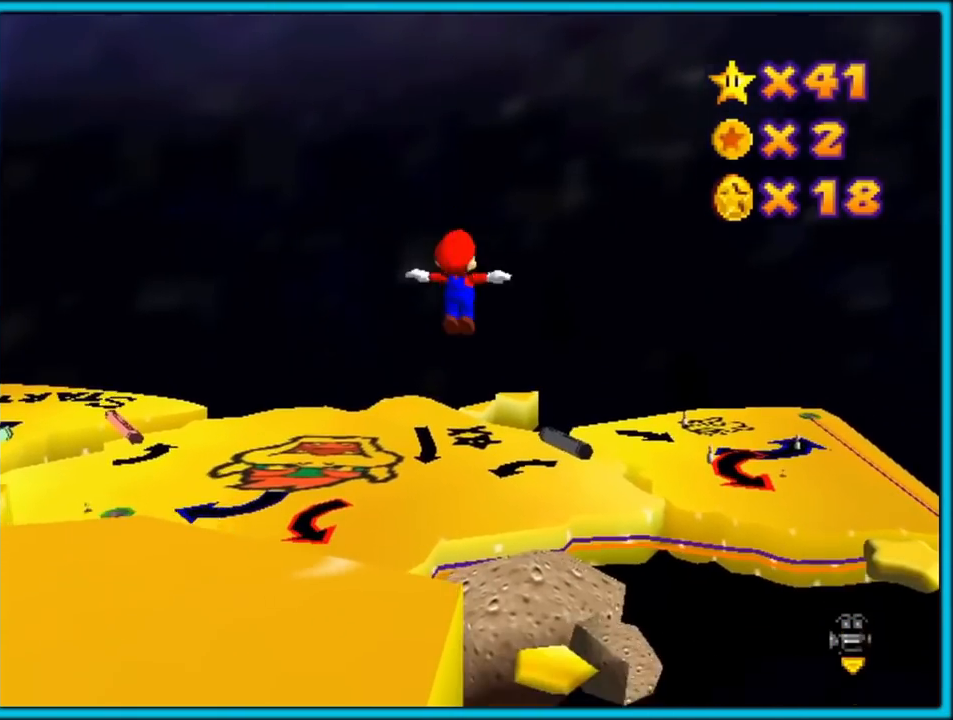
{"buttons": ["A"], "left_stick": "center", "events": [[233, "left_stick", "center"]]}